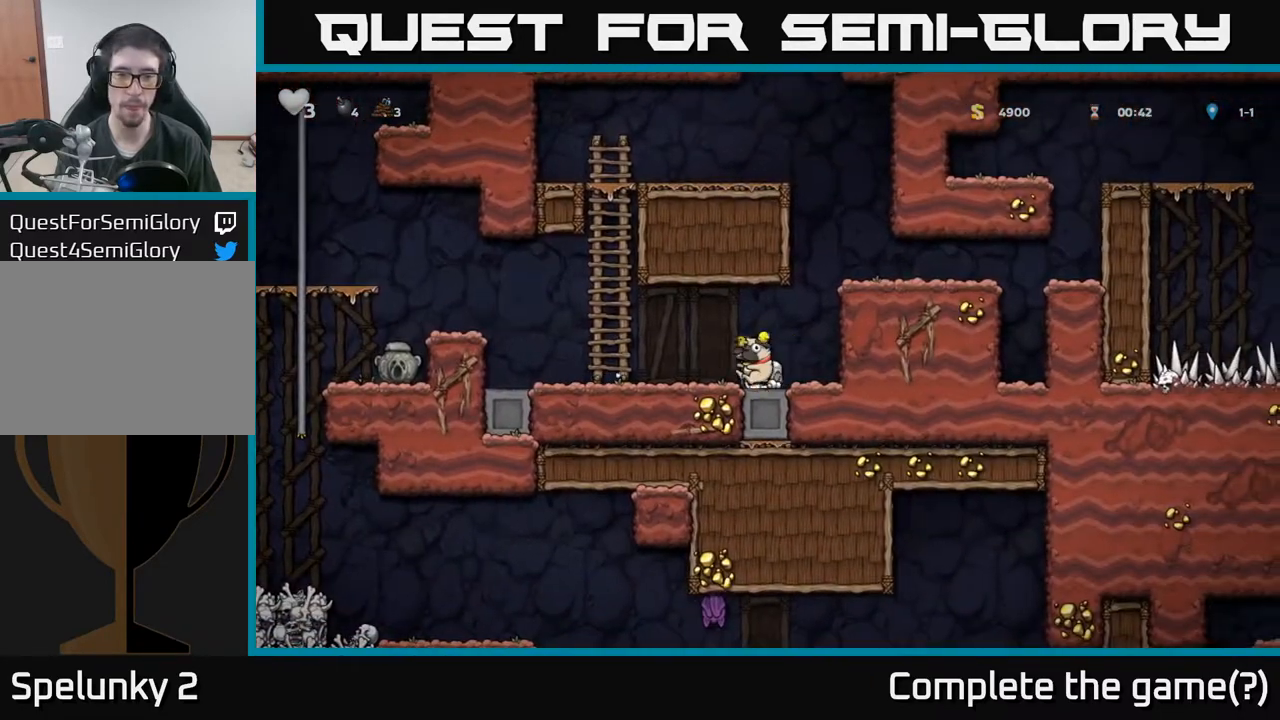
Gameplay with a controller (Xbox layout); each line is a JSON object with the inputs held at the frame after it. "events" lists button and stick changes between this image and that frame as [ms after this image, input, new state], when the widget could be followed in between. Not read: right_stick.
{"buttons": ["A", "DPAD_LEFT"], "left_stick": "center", "events": [[433, "A", "down"]]}
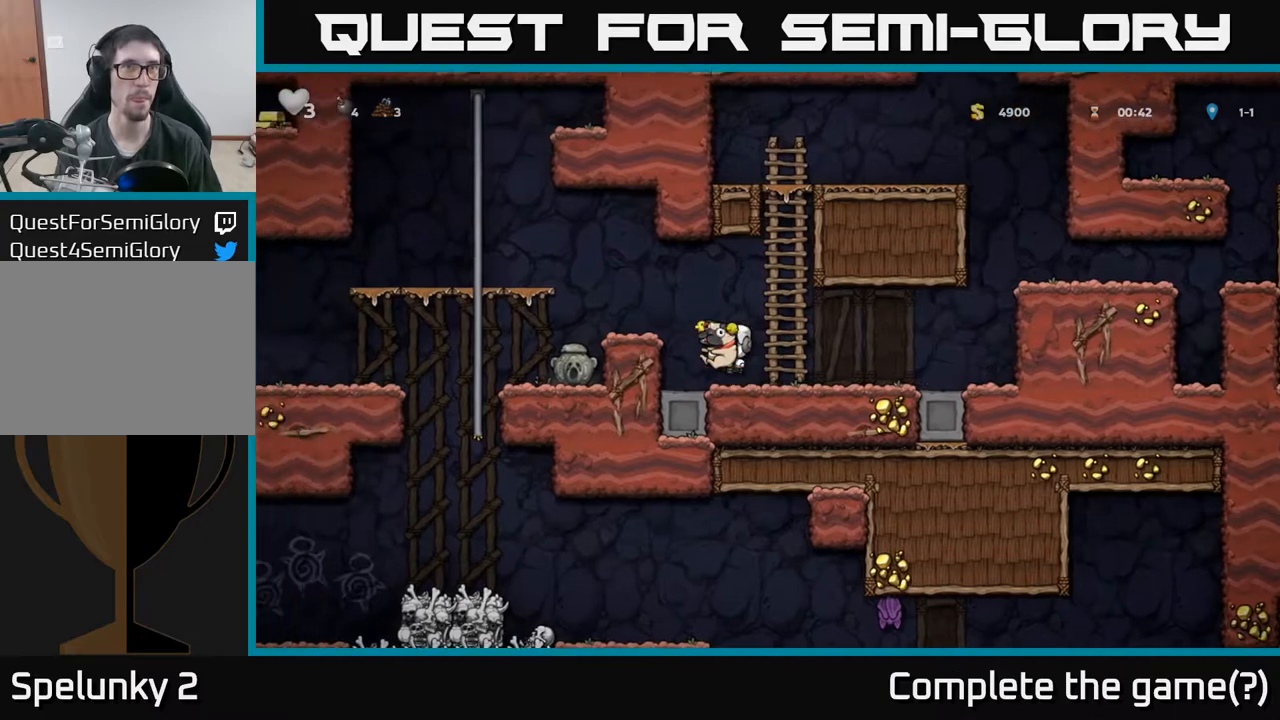
{"buttons": [], "left_stick": "center", "events": [[100, "A", "up"], [267, "DPAD_LEFT", "up"]]}
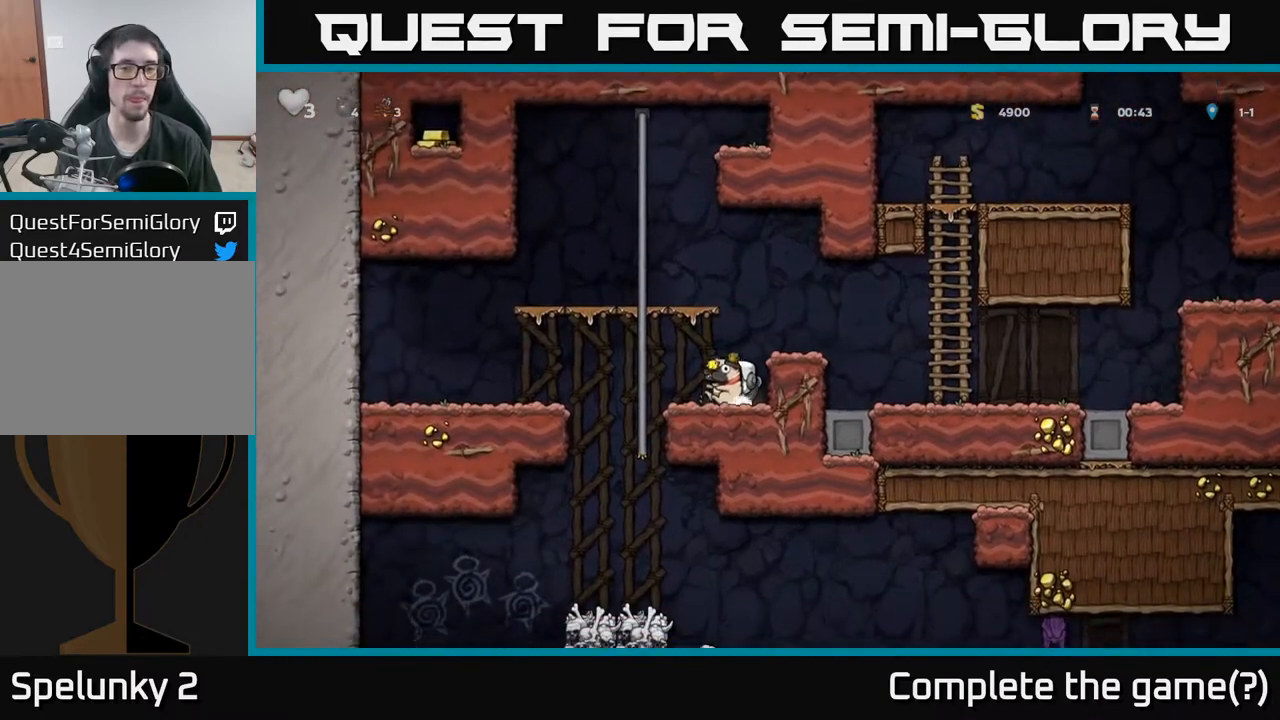
{"buttons": ["DPAD_DOWN", "DPAD_RIGHT"], "left_stick": "center", "events": [[50, "DPAD_LEFT", "down"], [117, "DPAD_LEFT", "up"], [183, "DPAD_DOWN", "down"], [233, "X", "down"], [333, "DPAD_DOWN", "up"], [333, "X", "up"], [400, "DPAD_RIGHT", "down"], [500, "DPAD_DOWN", "down"]]}
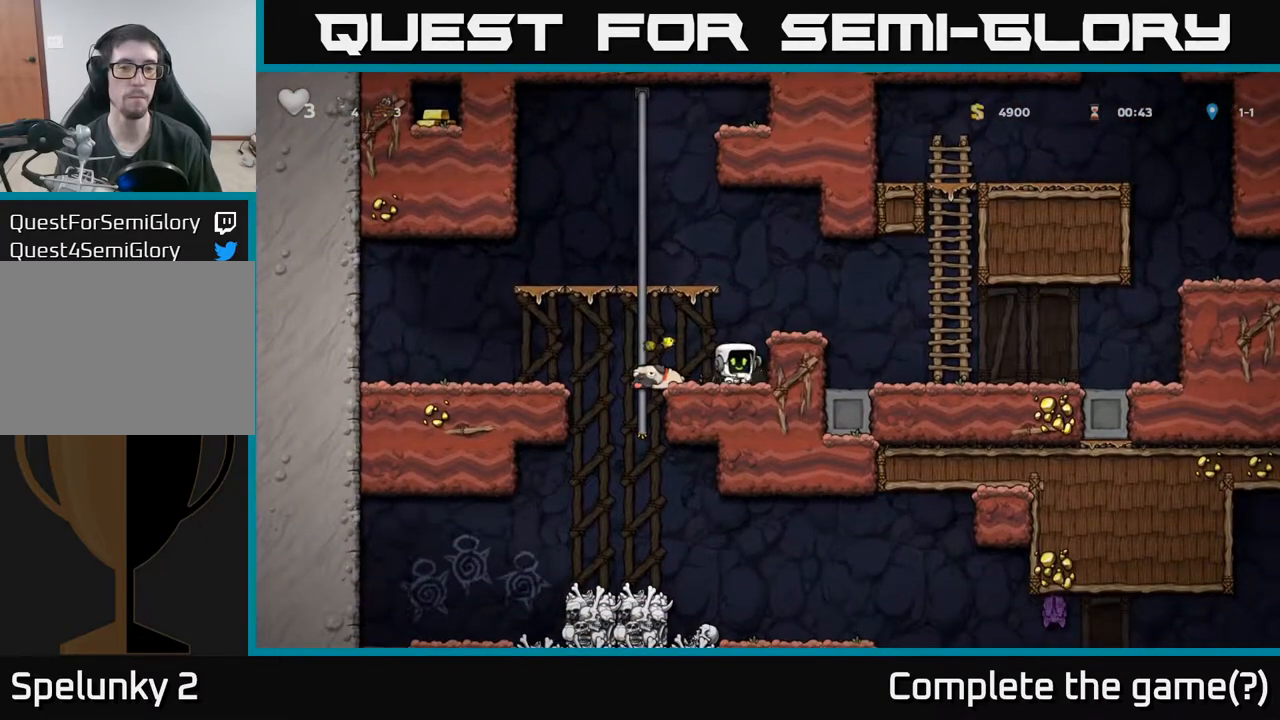
{"buttons": ["DPAD_DOWN"], "left_stick": "center"}
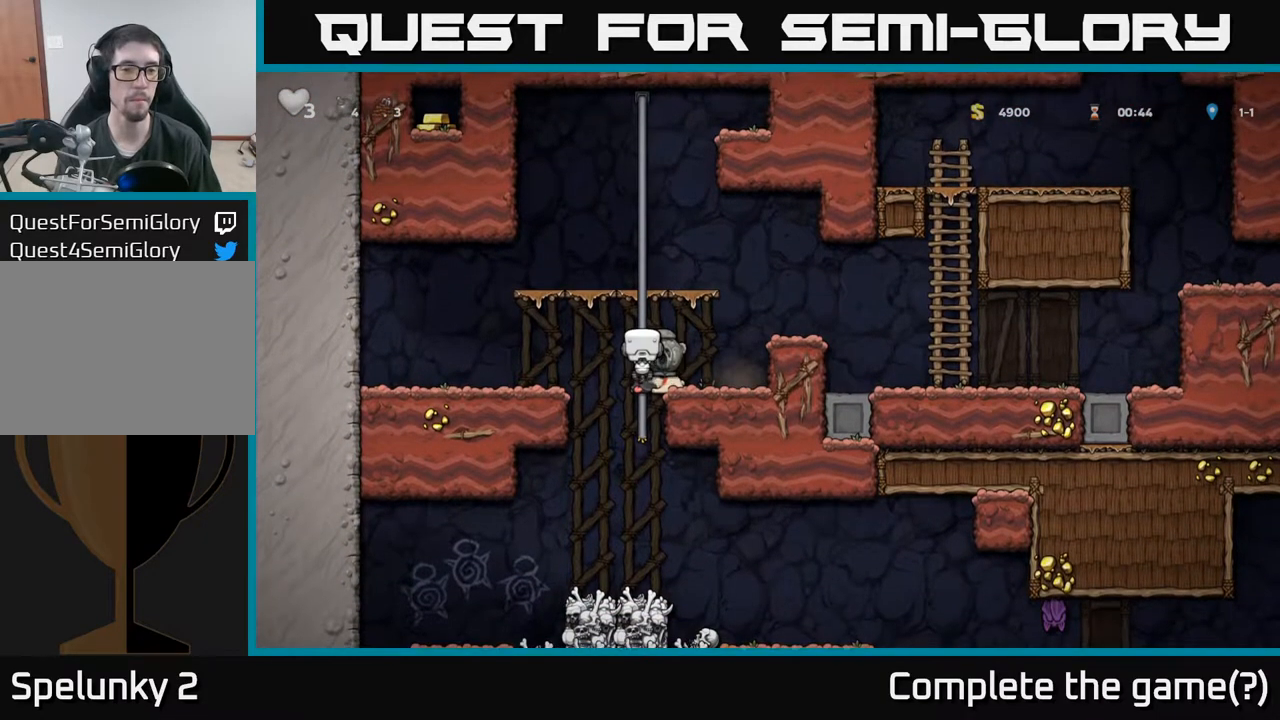
{"buttons": ["DPAD_RIGHT"], "left_stick": "center", "events": [[50, "A", "down"], [150, "A", "up"], [167, "DPAD_DOWN", "up"], [483, "DPAD_RIGHT", "down"]]}
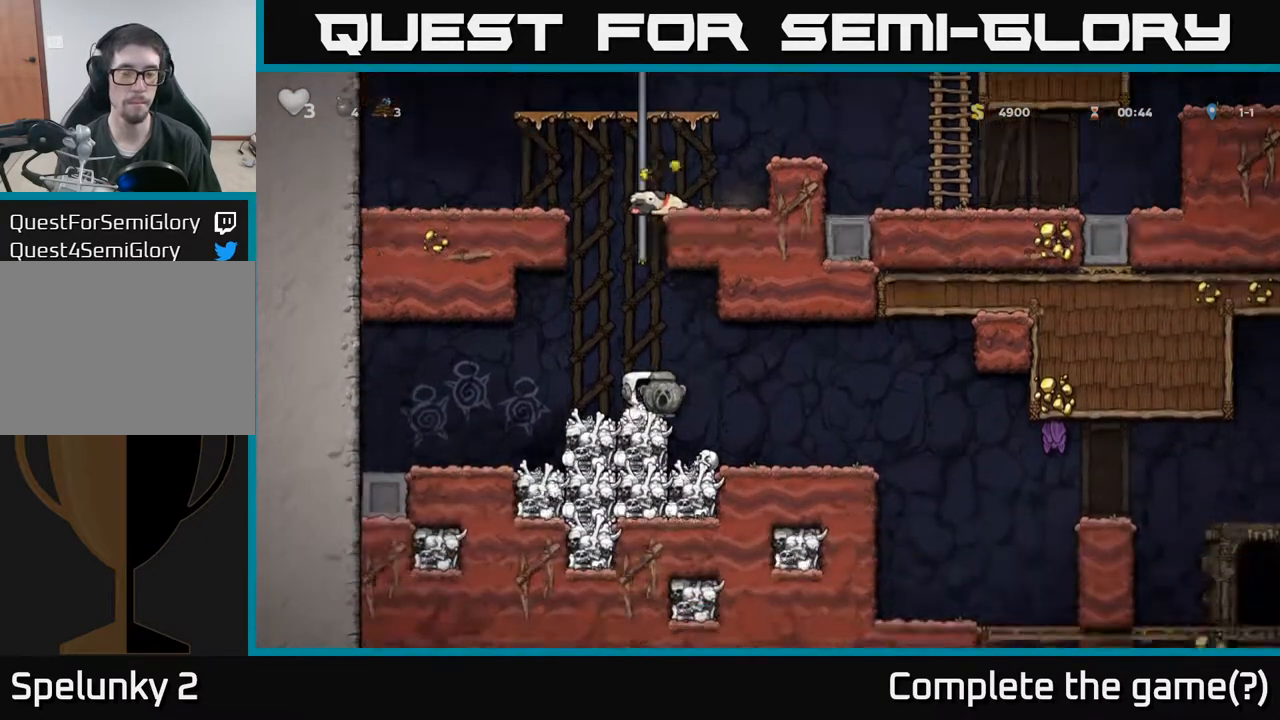
{"buttons": ["DPAD_RIGHT"], "left_stick": "center", "events": [[17, "A", "down"], [100, "A", "up"], [217, "DPAD_RIGHT", "up"], [467, "DPAD_RIGHT", "down"]]}
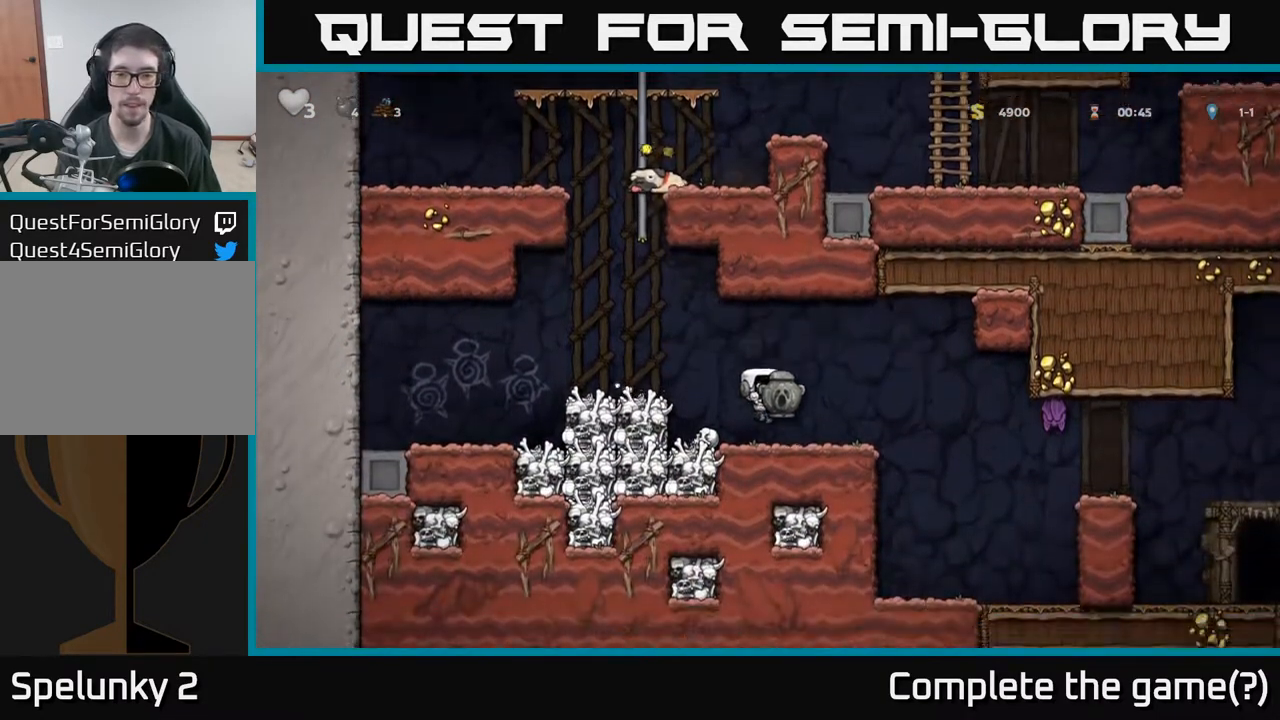
{"buttons": [], "left_stick": "center", "events": [[67, "DPAD_RIGHT", "up"]]}
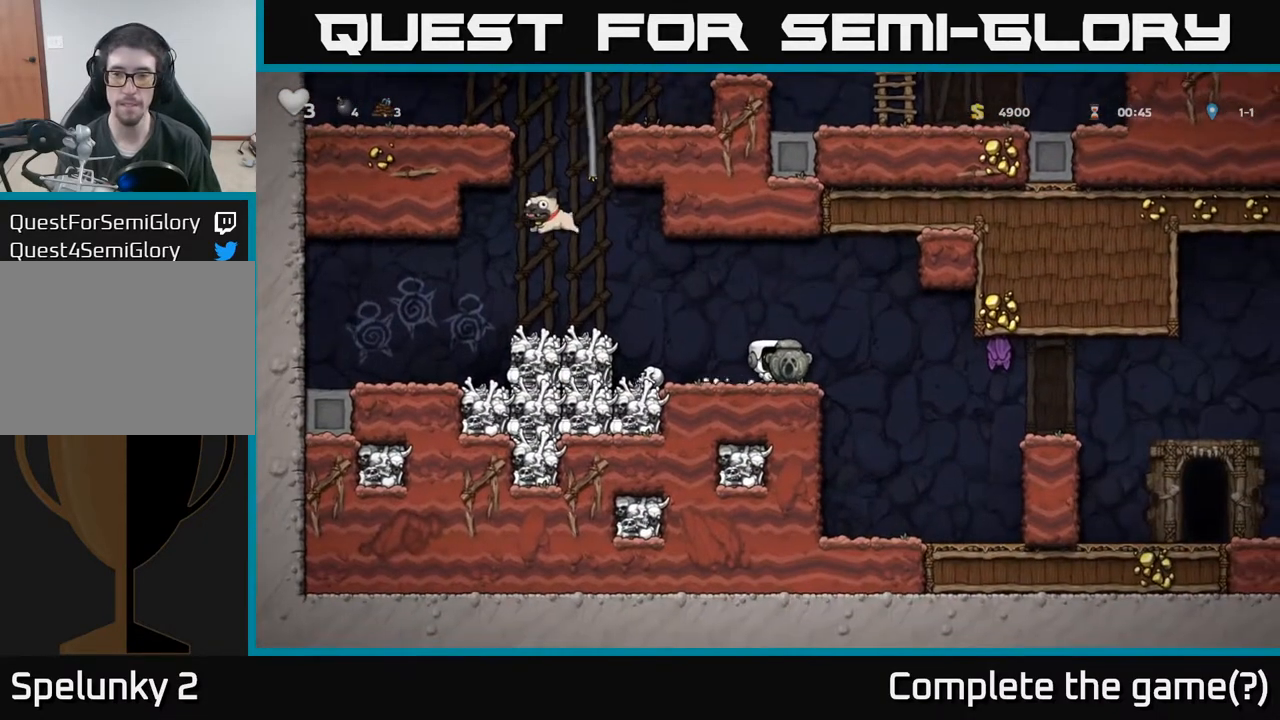
{"buttons": ["DPAD_LEFT"], "left_stick": "center", "events": [[133, "DPAD_RIGHT", "down"], [300, "A", "down"], [400, "DPAD_RIGHT", "up"], [417, "DPAD_LEFT", "down"], [433, "A", "up"]]}
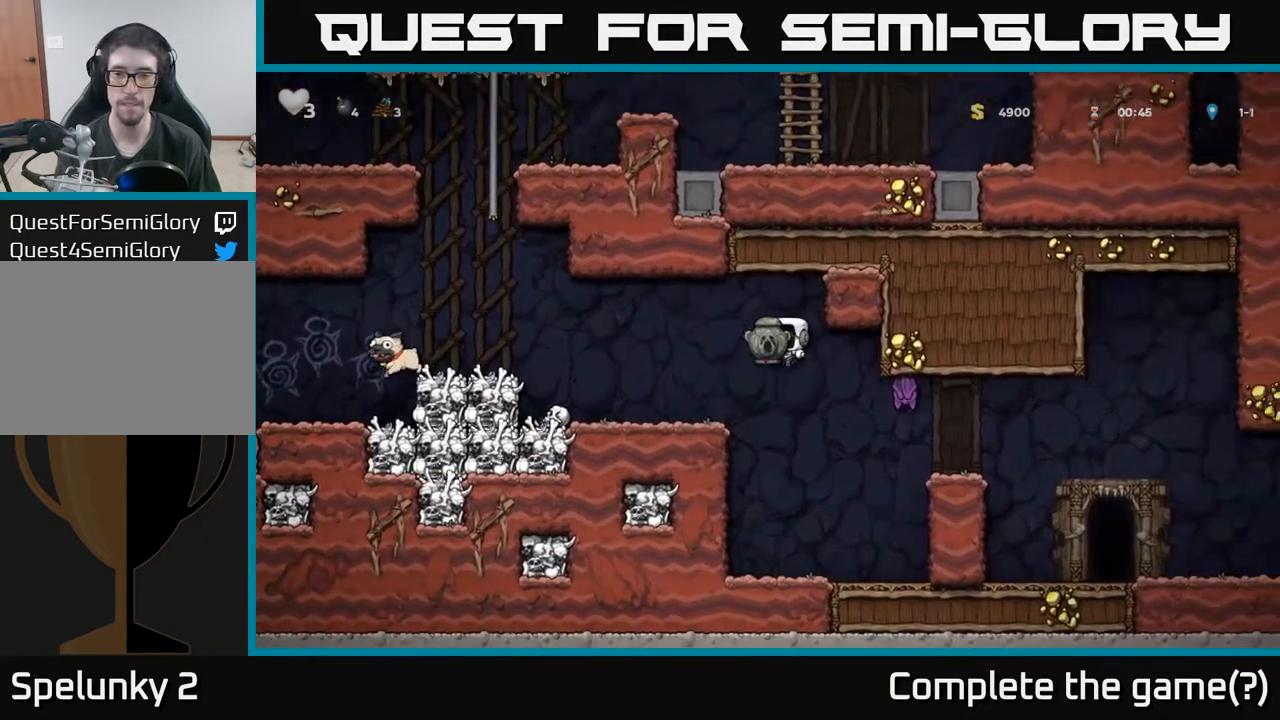
{"buttons": ["DPAD_RIGHT"], "left_stick": "center", "events": [[233, "DPAD_LEFT", "up"], [350, "DPAD_RIGHT", "down"]]}
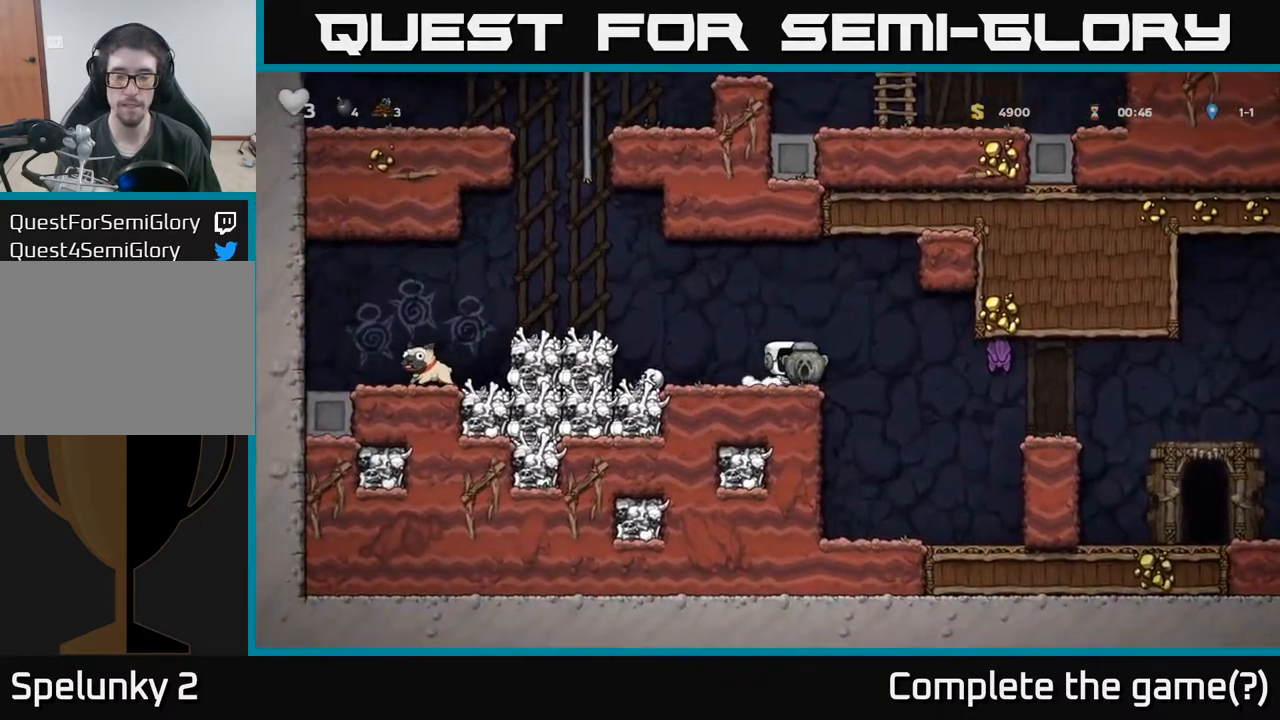
{"buttons": [], "left_stick": "center", "events": [[183, "DPAD_RIGHT", "up"], [250, "DPAD_LEFT", "down"], [367, "DPAD_LEFT", "up"]]}
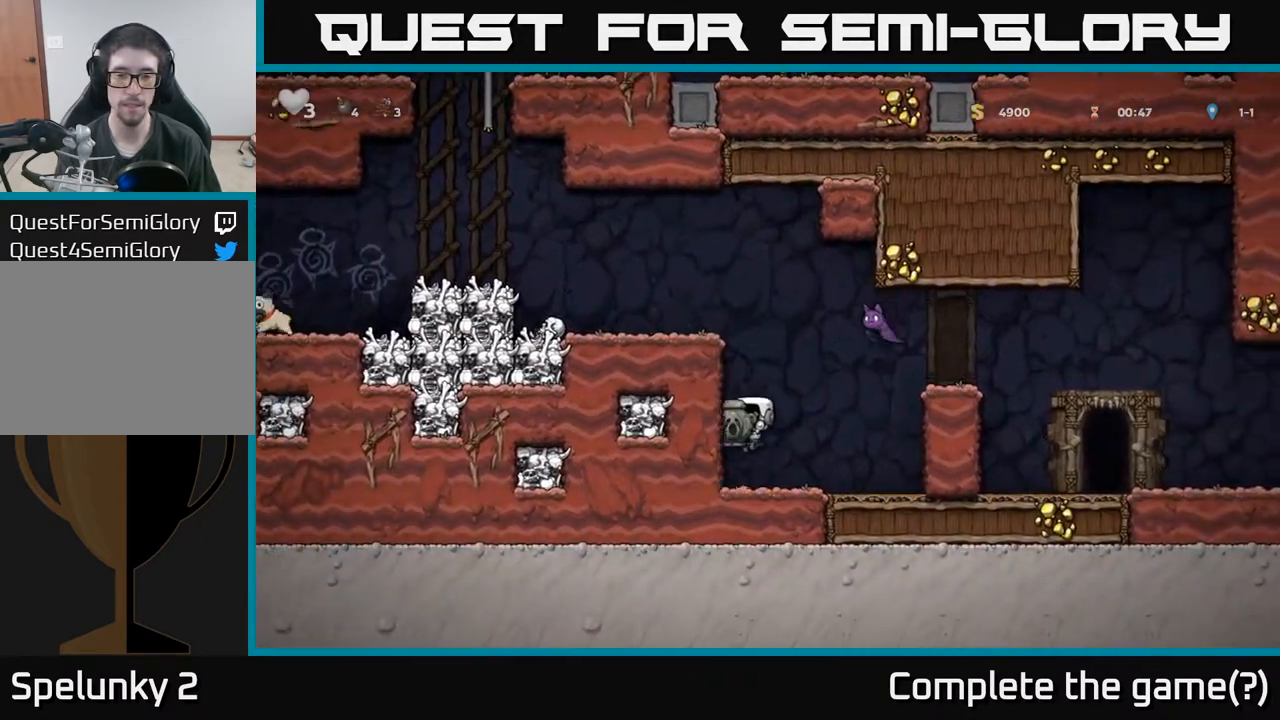
{"buttons": ["DPAD_LEFT"], "left_stick": "center", "events": [[67, "DPAD_RIGHT", "down"], [133, "DPAD_DOWN", "down"], [167, "DPAD_RIGHT", "up"], [217, "X", "down"], [333, "DPAD_DOWN", "up"], [367, "X", "up"], [500, "DPAD_LEFT", "down"]]}
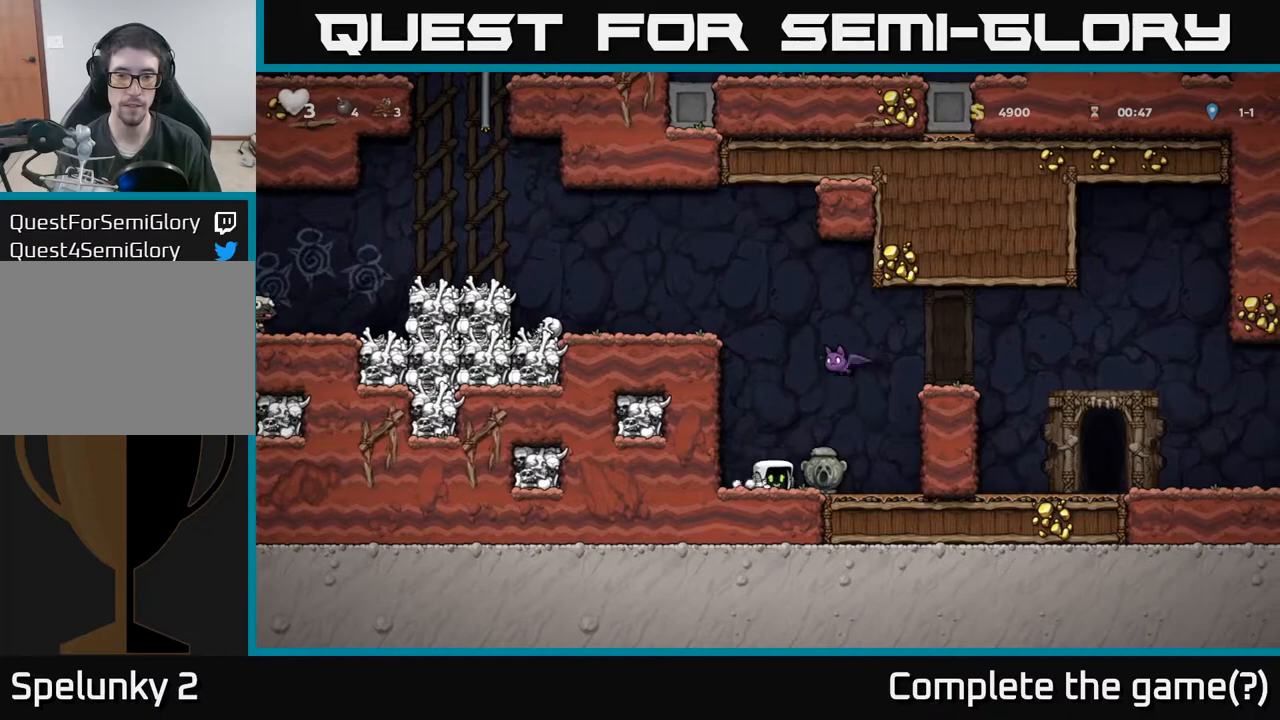
{"buttons": ["A"], "left_stick": "center", "events": [[133, "DPAD_LEFT", "up"], [167, "DPAD_RIGHT", "down"], [200, "DPAD_RIGHT", "up"], [350, "X", "down"], [417, "A", "down"], [483, "X", "up"]]}
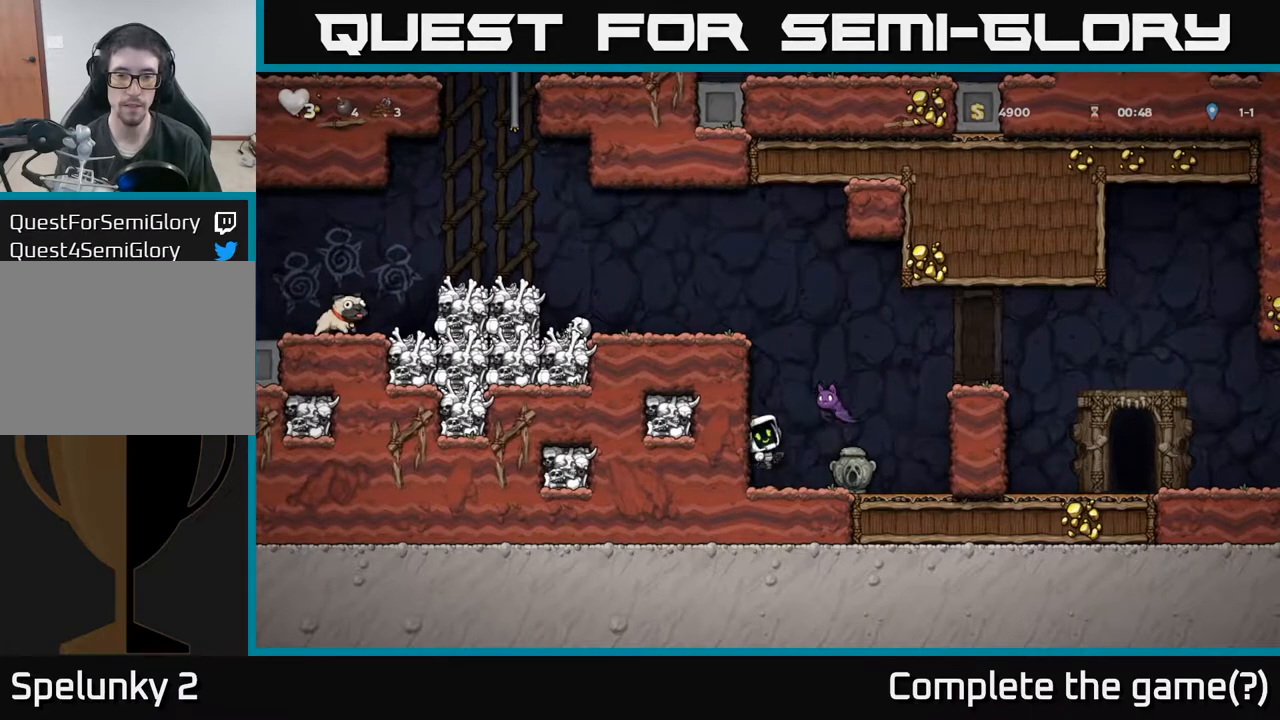
{"buttons": ["DPAD_RIGHT"], "left_stick": "center", "events": [[233, "A", "up"], [467, "DPAD_RIGHT", "down"]]}
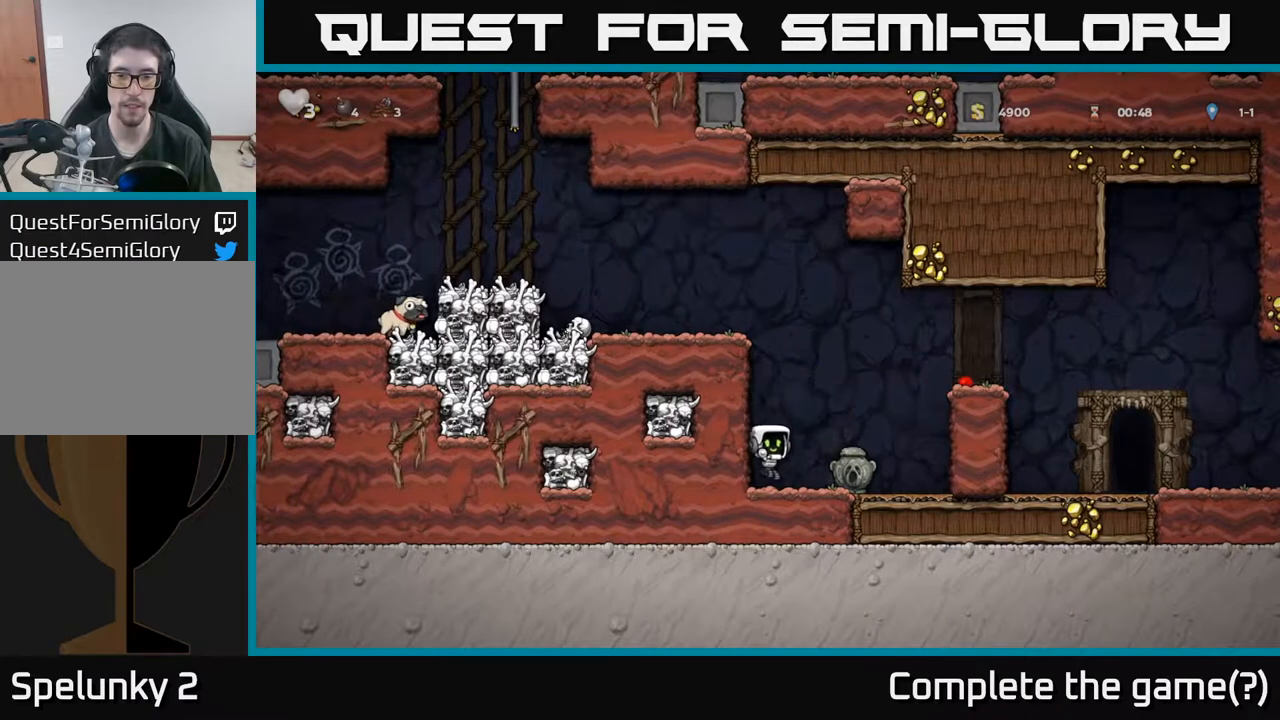
{"buttons": ["A", "DPAD_RIGHT"], "left_stick": "center", "events": [[167, "DPAD_DOWN", "down"], [200, "DPAD_RIGHT", "up"], [217, "X", "down"], [300, "DPAD_DOWN", "up"], [300, "DPAD_RIGHT", "down"], [317, "X", "up"], [350, "A", "down"]]}
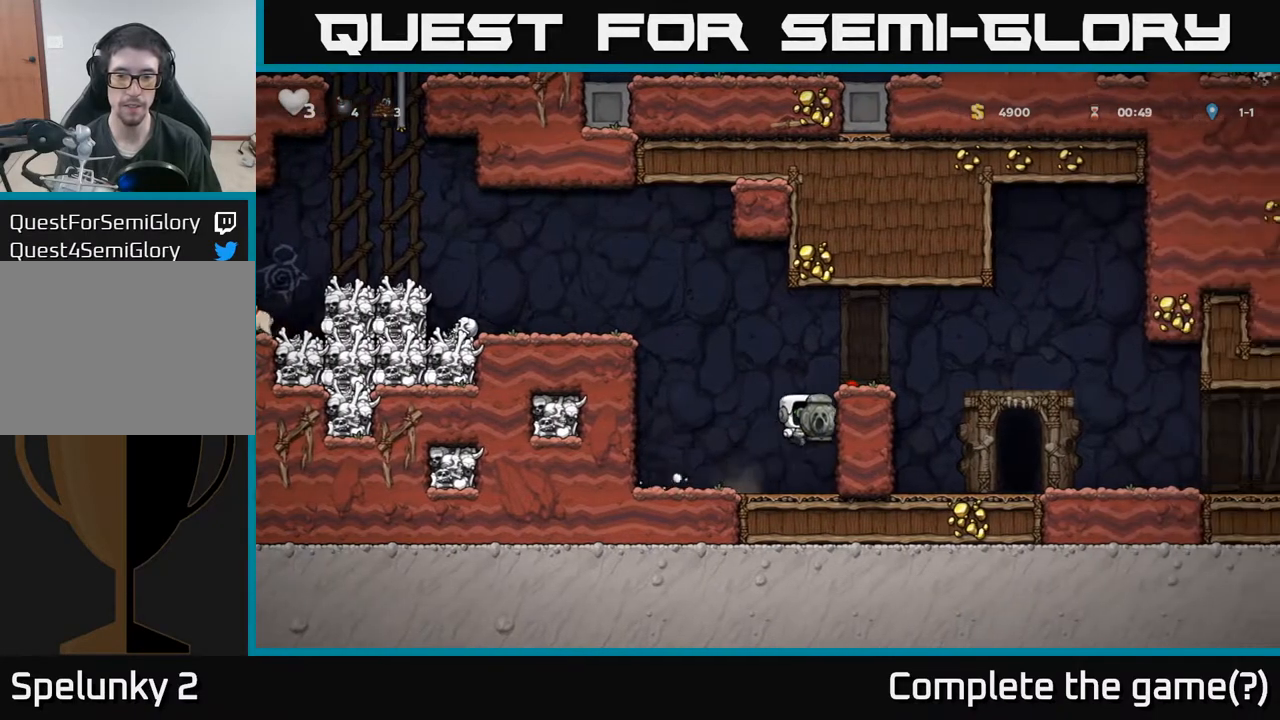
{"buttons": ["DPAD_RIGHT"], "left_stick": "center", "events": [[50, "A", "up"], [133, "A", "down"], [317, "A", "up"]]}
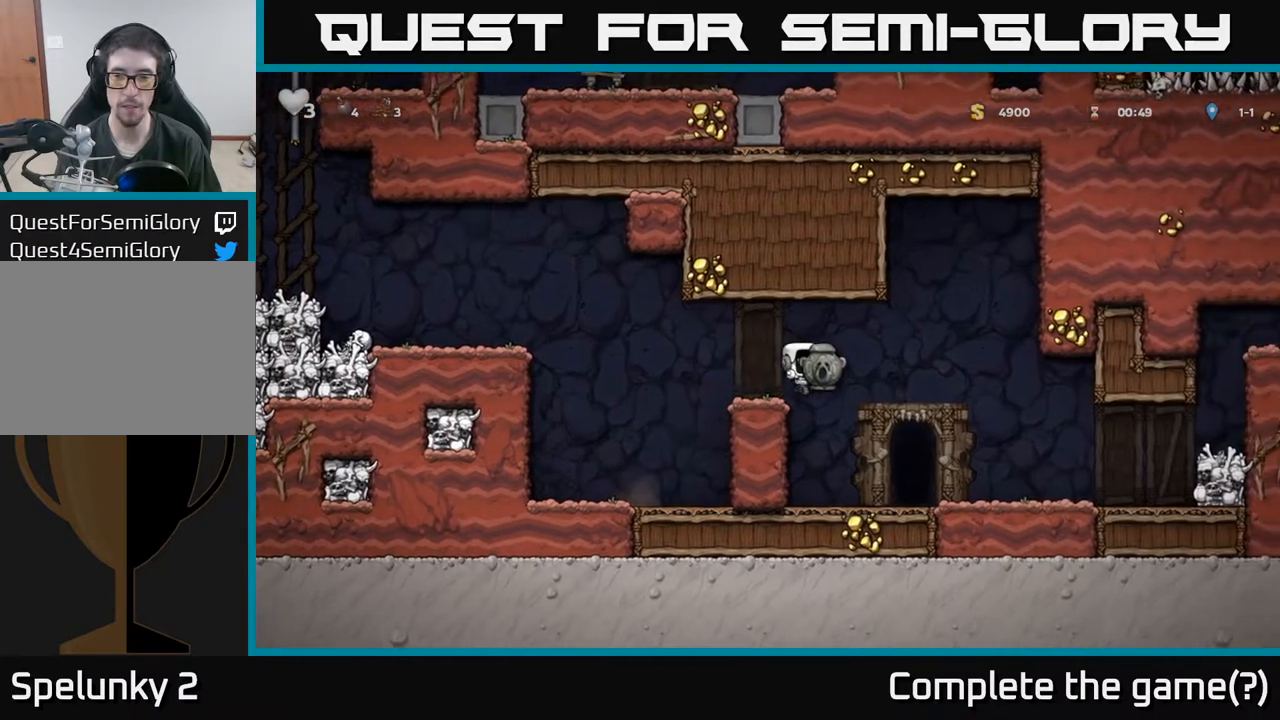
{"buttons": ["A", "DPAD_LEFT"], "left_stick": "center", "events": [[133, "DPAD_RIGHT", "up"], [167, "DPAD_DOWN", "down"], [333, "X", "down"], [467, "A", "down"], [467, "DPAD_DOWN", "up"], [483, "DPAD_LEFT", "down"], [483, "X", "up"]]}
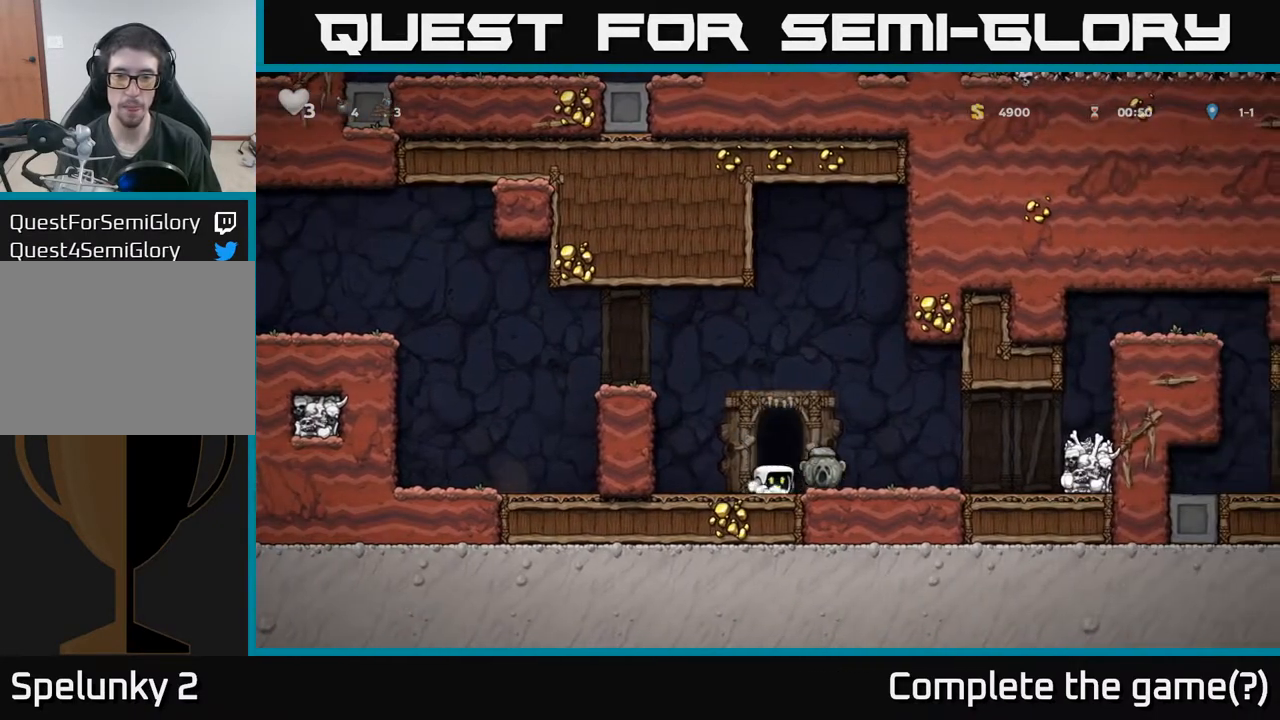
{"buttons": [], "left_stick": "center", "events": [[150, "A", "up"], [333, "A", "down"], [433, "A", "up"], [500, "DPAD_LEFT", "up"]]}
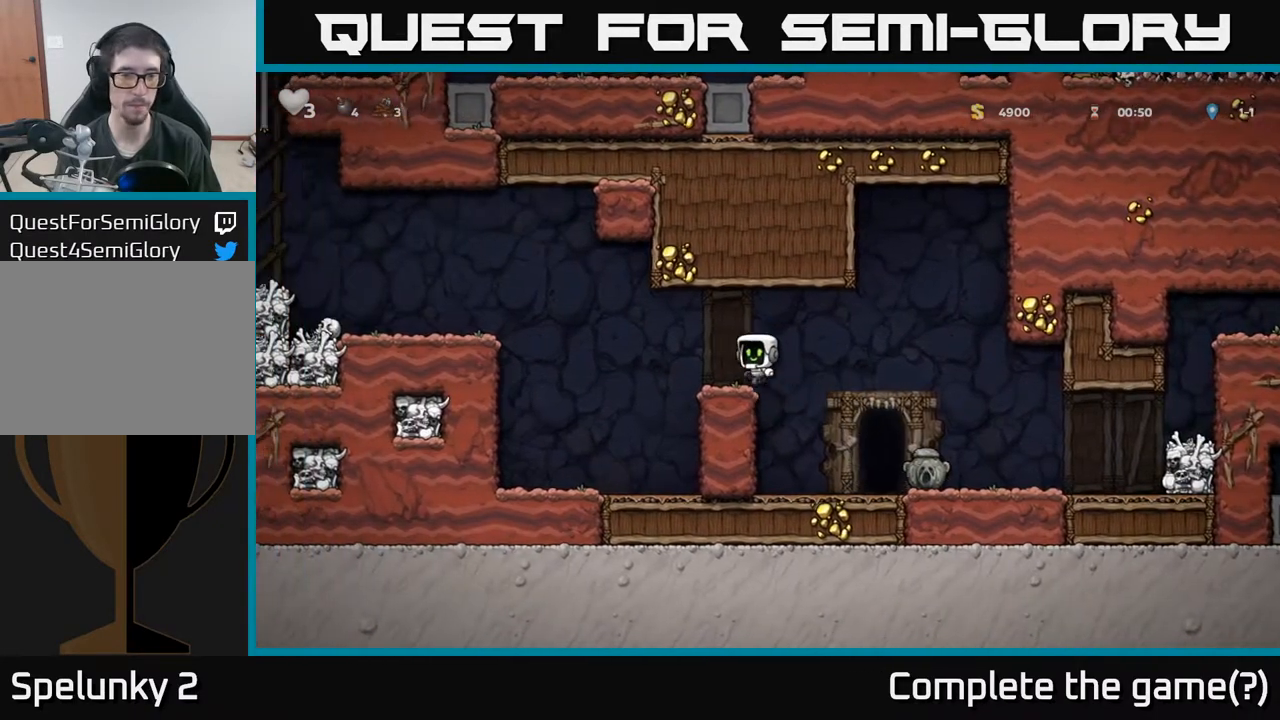
{"buttons": ["A", "DPAD_LEFT"], "left_stick": "center", "events": [[100, "DPAD_LEFT", "down"], [233, "A", "down"]]}
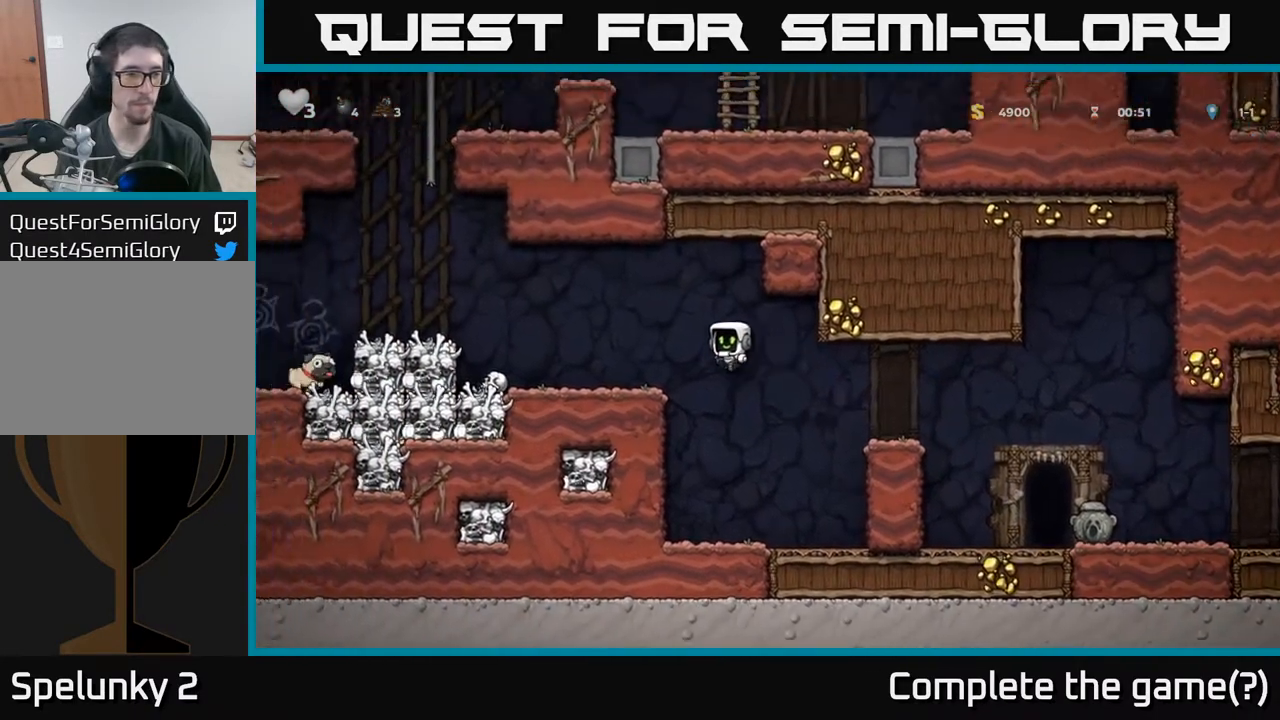
{"buttons": ["A", "DPAD_LEFT"], "left_stick": "center", "events": [[17, "A", "up"], [333, "A", "down"]]}
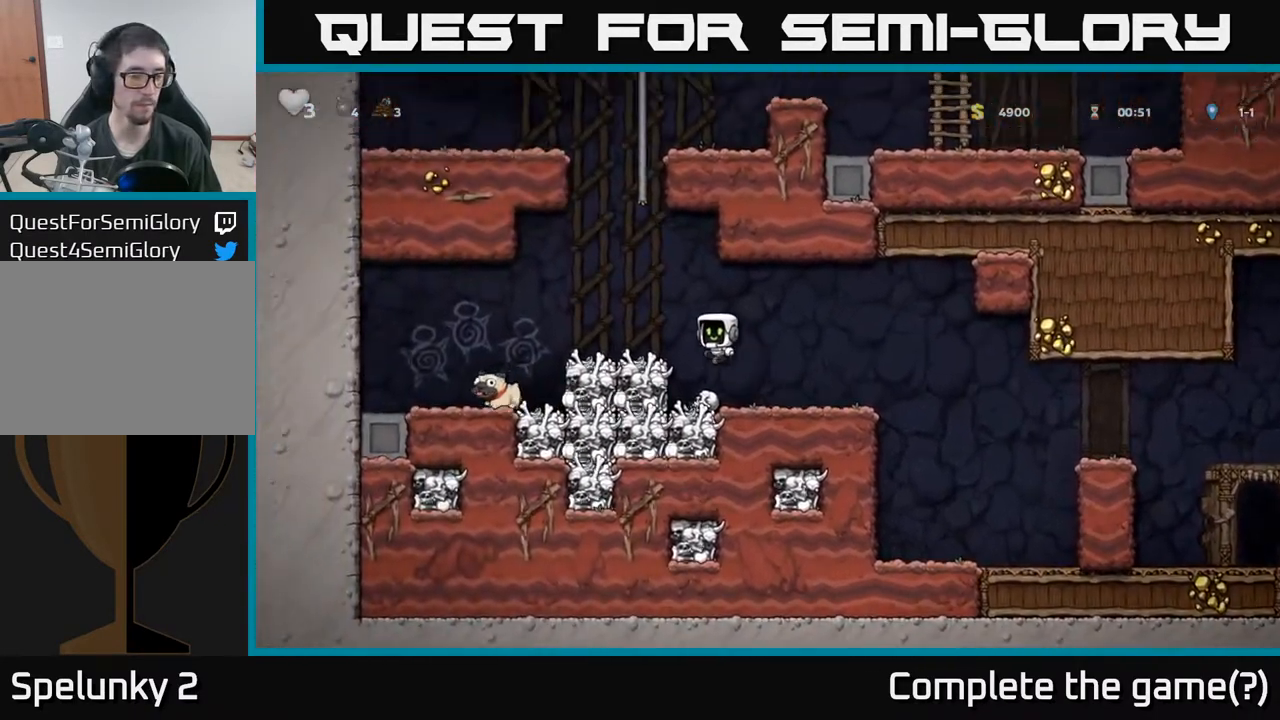
{"buttons": ["DPAD_LEFT"], "left_stick": "center", "events": [[183, "A", "up"]]}
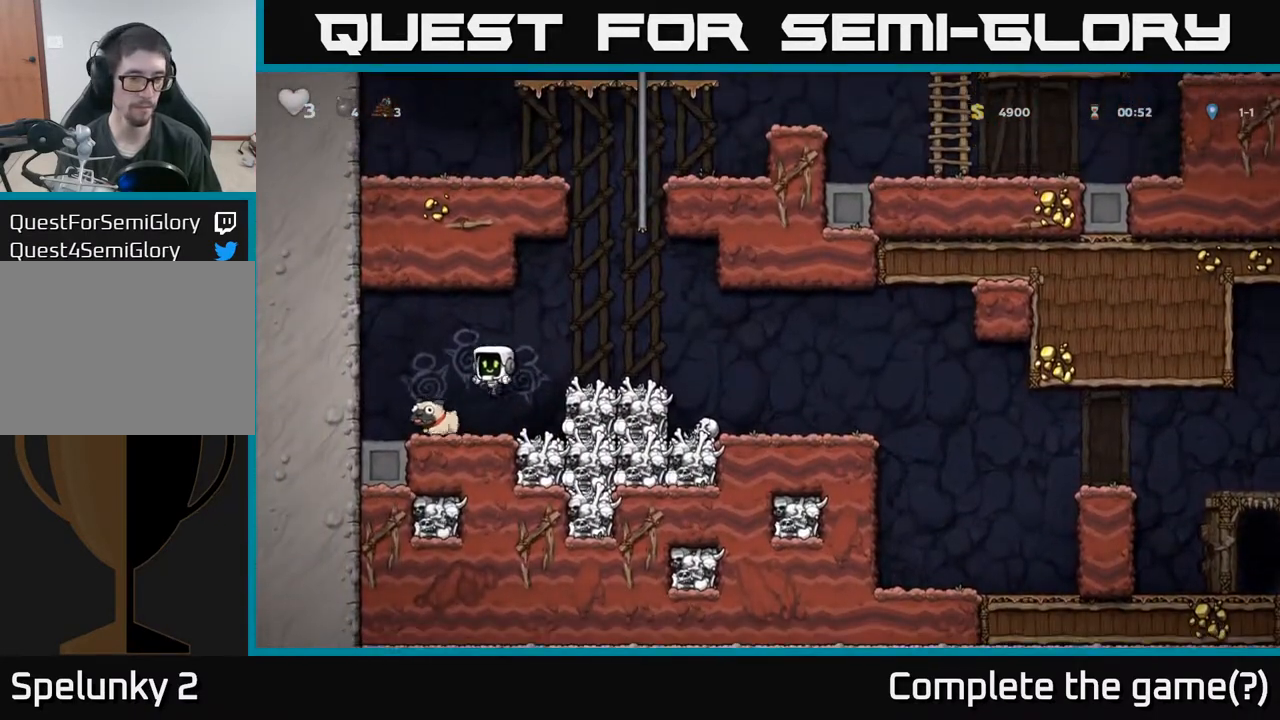
{"buttons": ["A", "DPAD_RIGHT"], "left_stick": "center", "events": [[133, "DPAD_DOWN", "down"], [150, "DPAD_LEFT", "up"], [267, "X", "down"], [300, "DPAD_DOWN", "up"], [300, "DPAD_RIGHT", "down"], [417, "A", "down"], [417, "X", "up"]]}
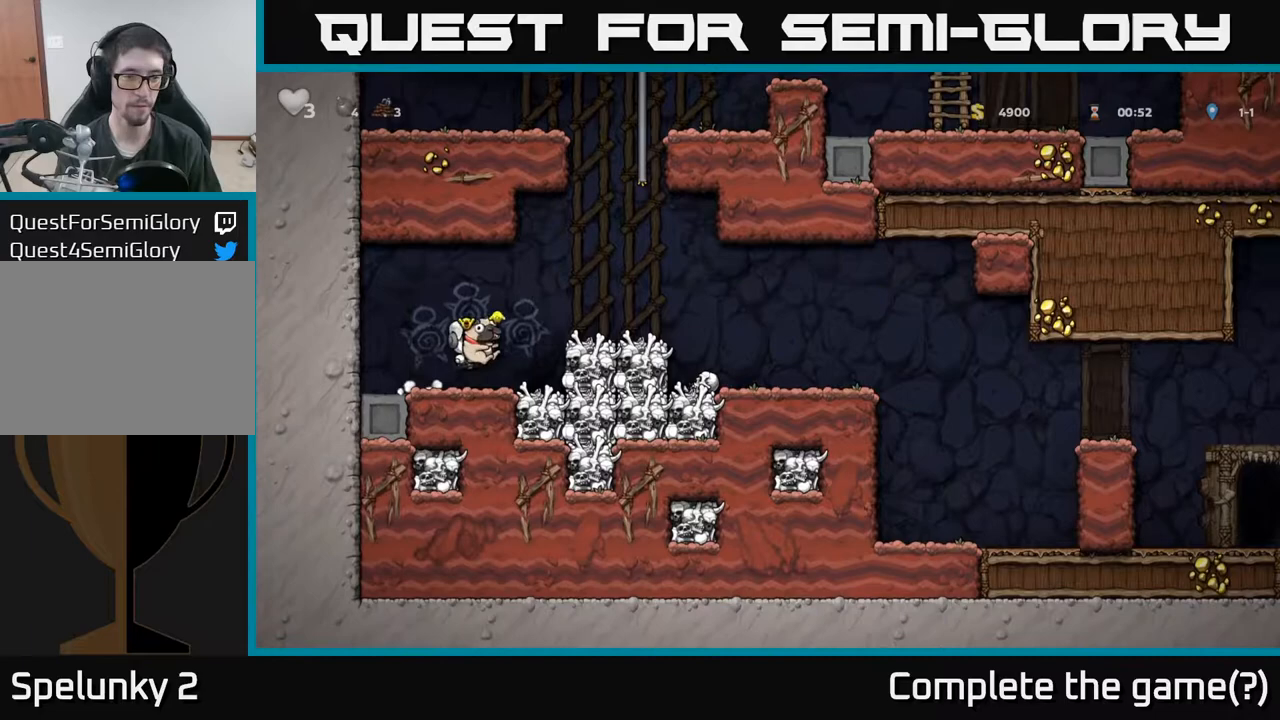
{"buttons": ["DPAD_RIGHT"], "left_stick": "center", "events": [[117, "A", "up"], [400, "A", "down"], [467, "A", "up"]]}
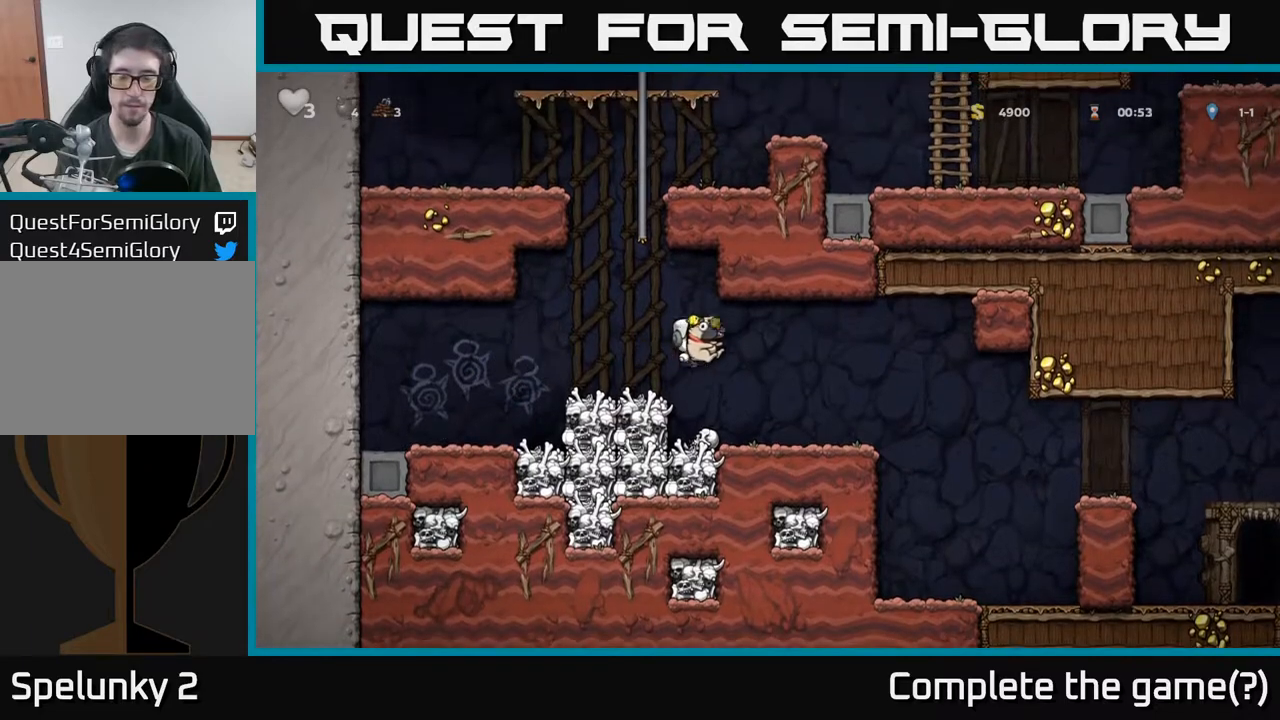
{"buttons": ["A", "DPAD_RIGHT"], "left_stick": "center", "events": [[217, "DPAD_RIGHT", "up"], [400, "DPAD_RIGHT", "down"], [500, "A", "down"]]}
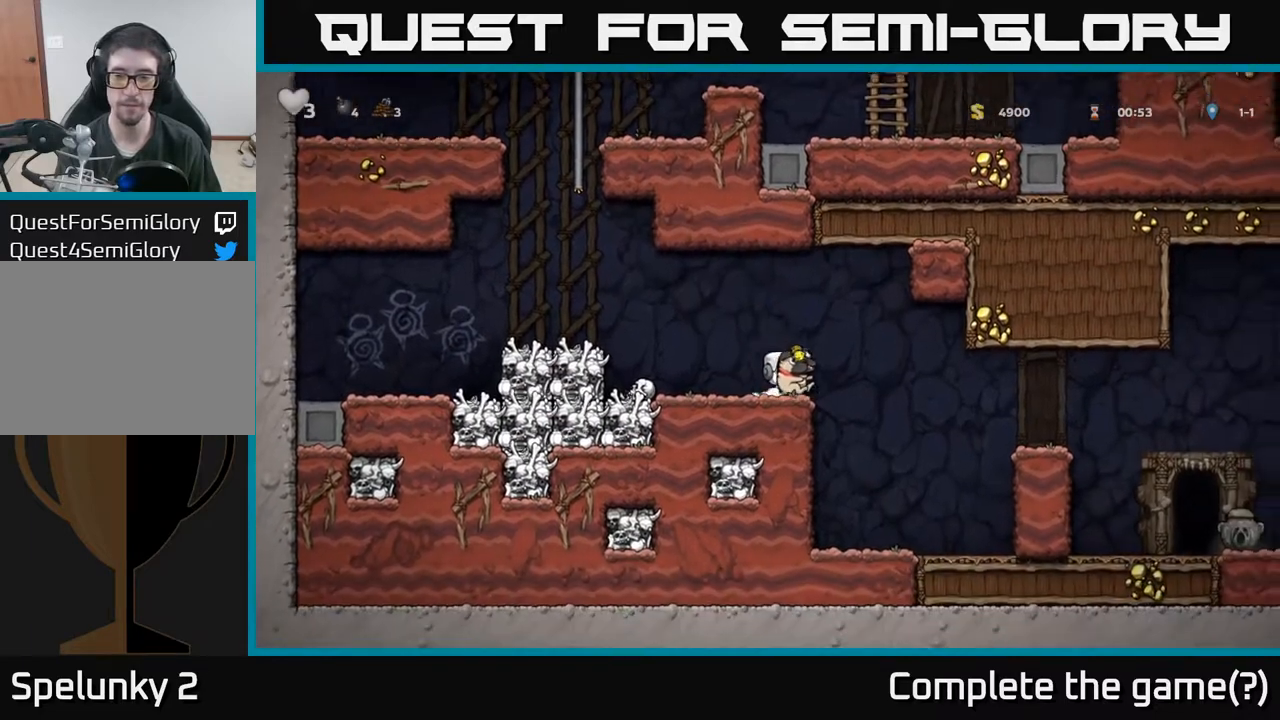
{"buttons": ["DPAD_RIGHT"], "left_stick": "center", "events": [[67, "A", "up"]]}
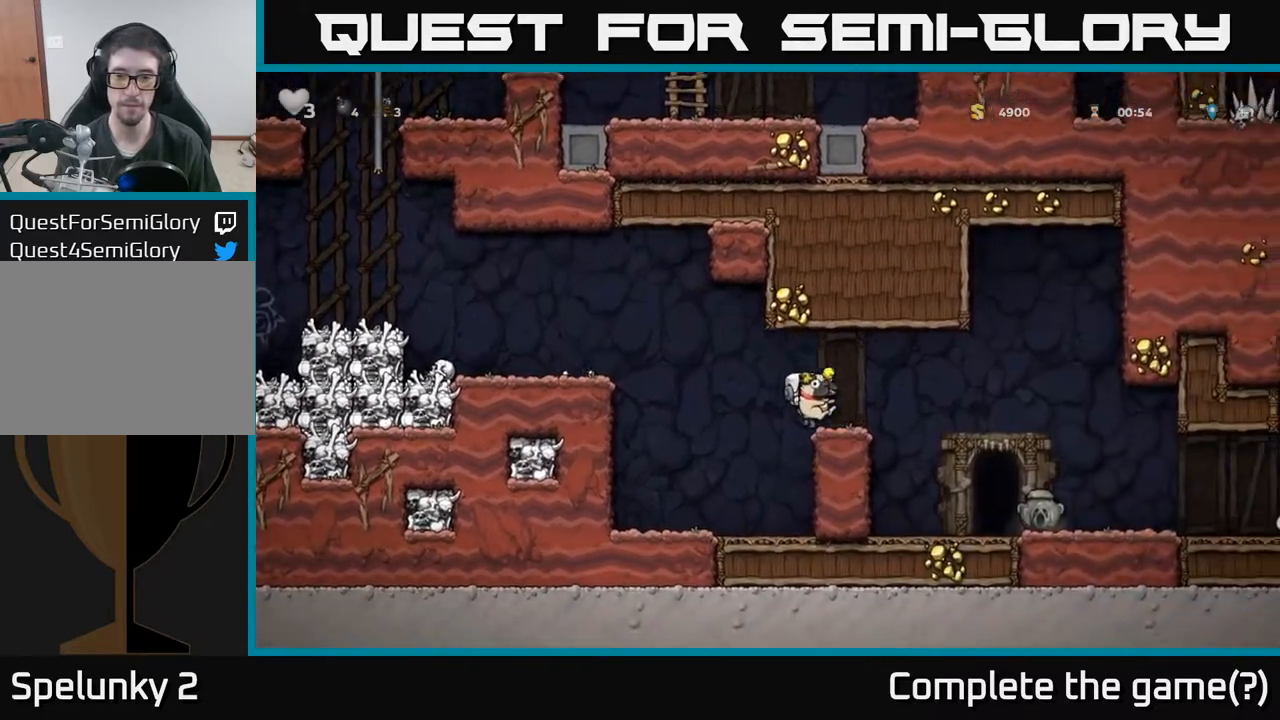
{"buttons": [], "left_stick": "center", "events": [[67, "A", "down"], [167, "A", "up"], [317, "DPAD_RIGHT", "up"]]}
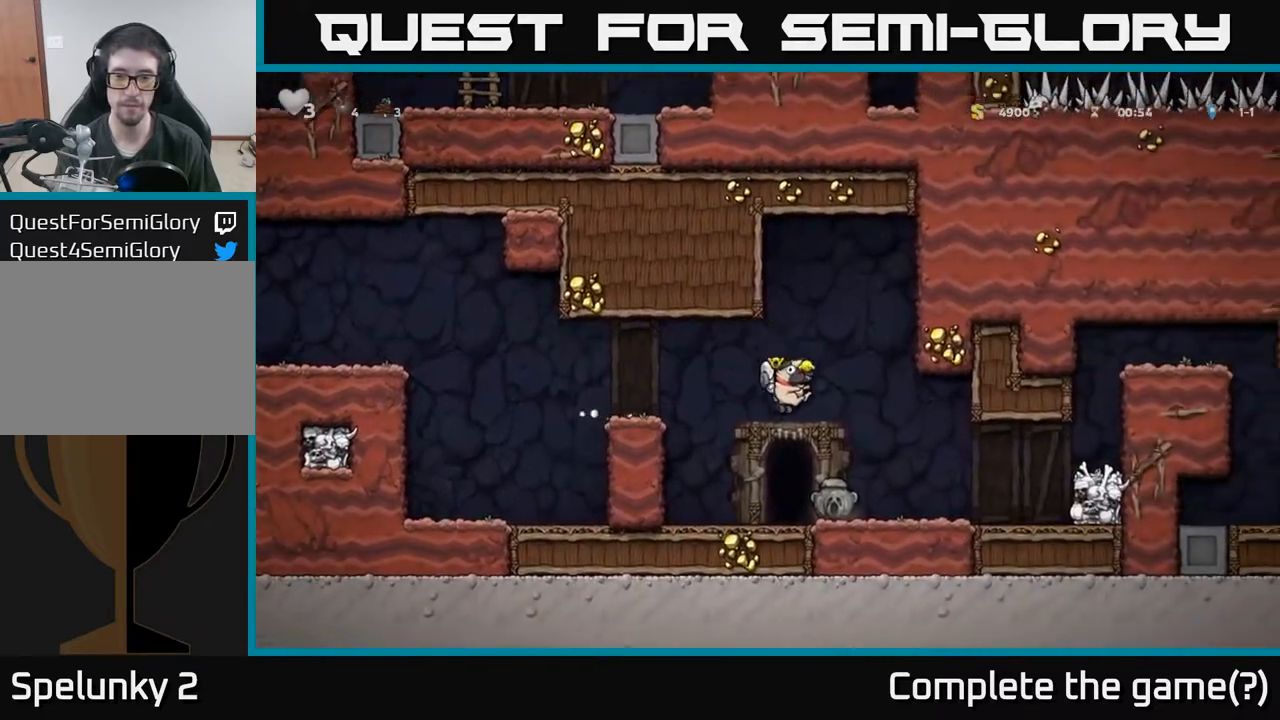
{"buttons": ["DPAD_RIGHT"], "left_stick": "center", "events": [[133, "DPAD_RIGHT", "down"]]}
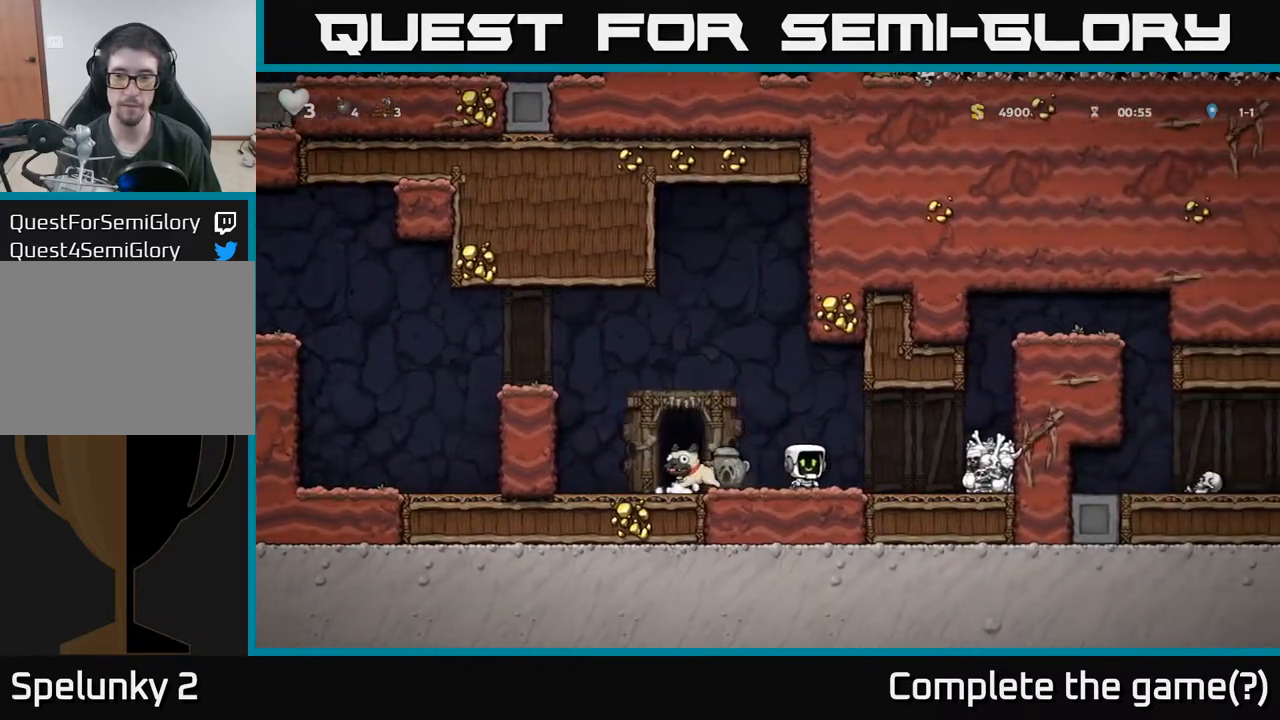
{"buttons": ["A", "DPAD_RIGHT"], "left_stick": "center", "events": [[83, "A", "down"], [233, "A", "up"], [450, "A", "down"]]}
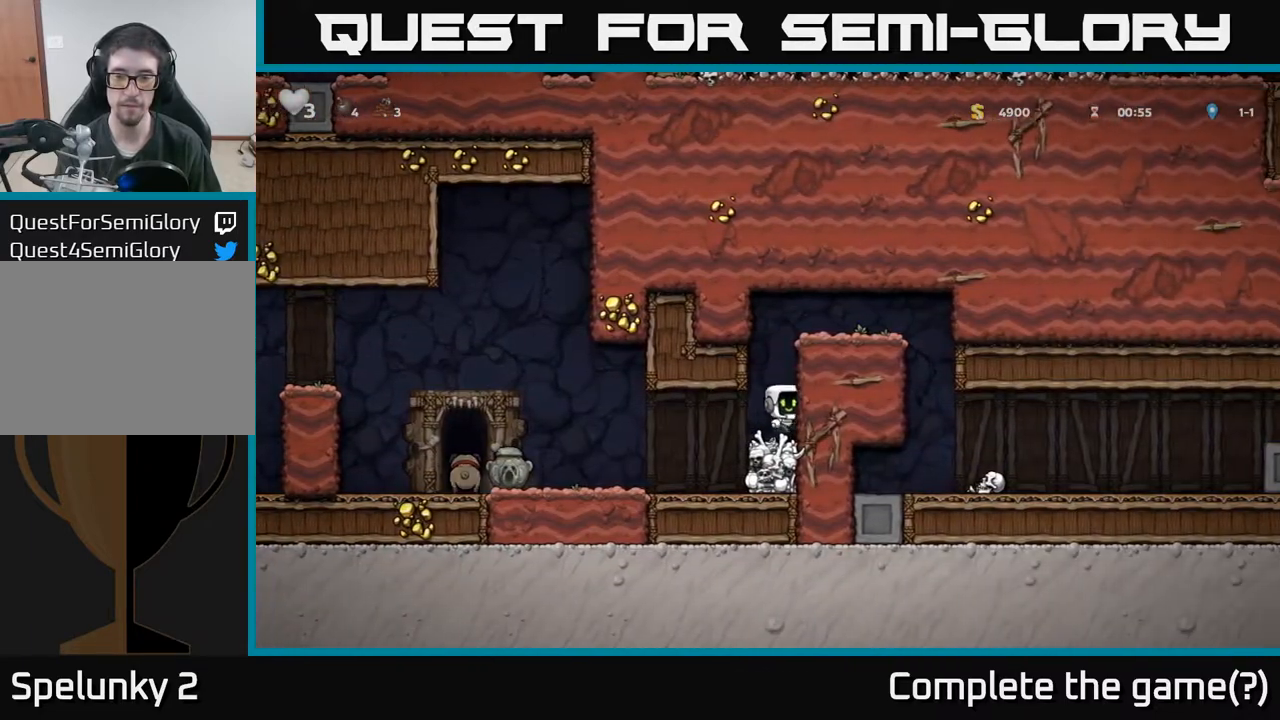
{"buttons": ["DPAD_RIGHT"], "left_stick": "center", "events": [[150, "A", "up"], [300, "A", "down"], [467, "A", "up"]]}
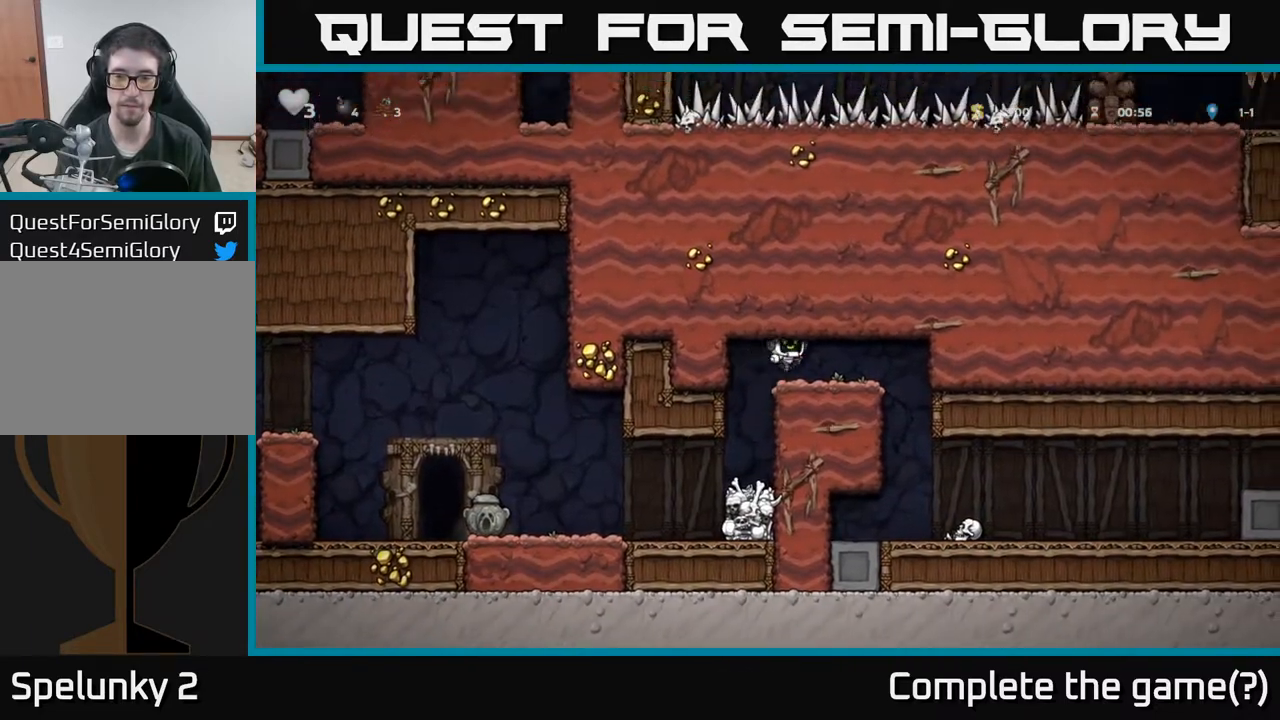
{"buttons": ["DPAD_RIGHT"], "left_stick": "center", "events": [[267, "X", "down"], [500, "X", "up"]]}
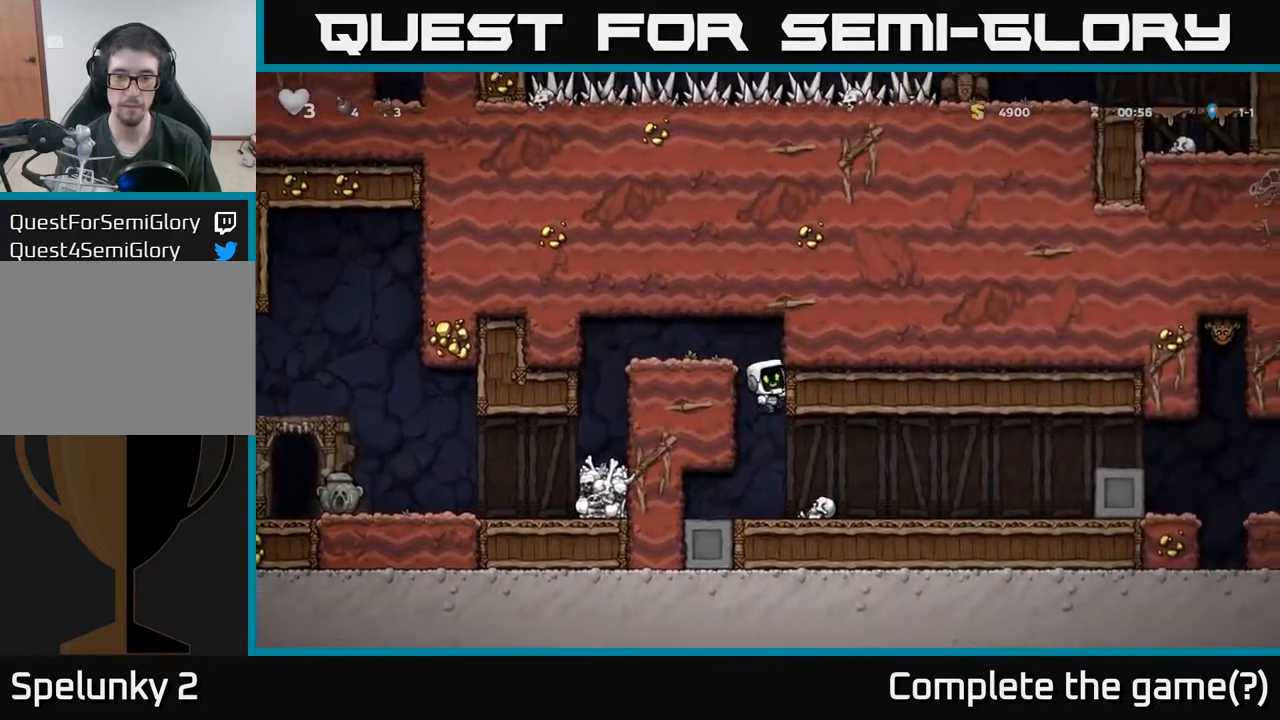
{"buttons": ["DPAD_RIGHT"], "left_stick": "center", "events": []}